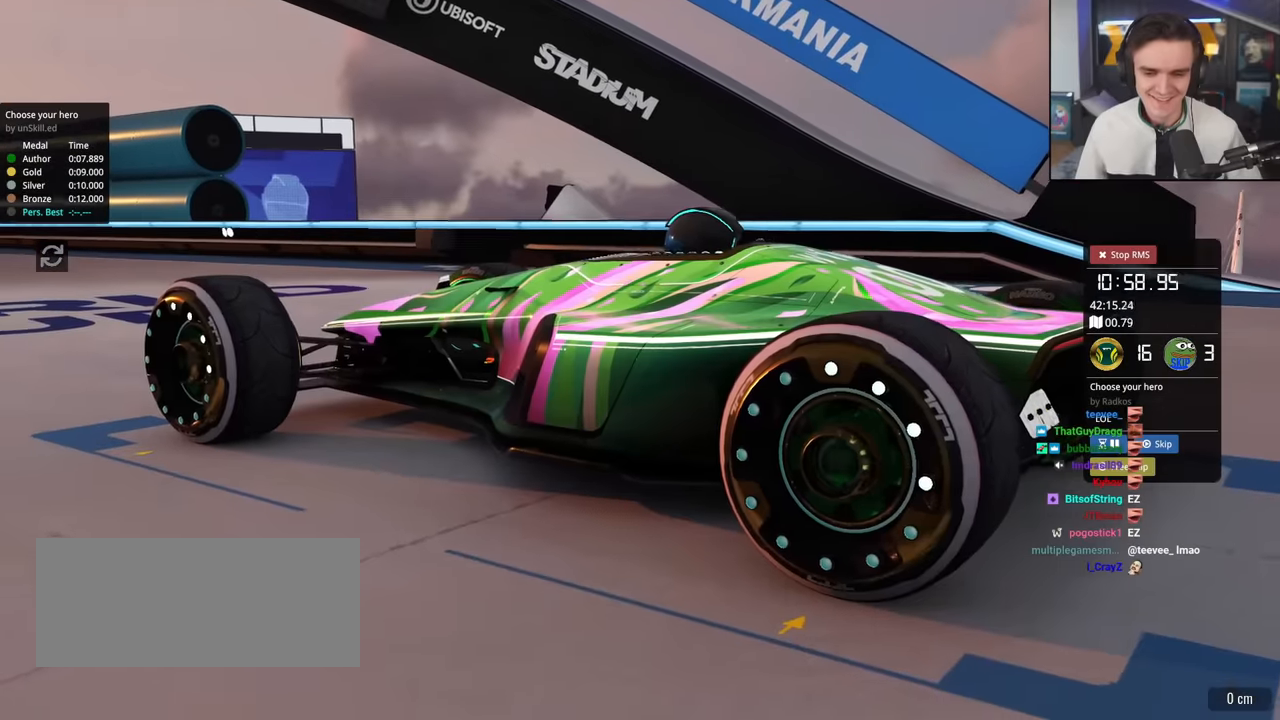
Gameplay with keyboard; each line is a JSON object with the keys held at the frame after it. "events" lists presses ("down") and releases ("up") of "brake", "down", "left", "right" and "up" between this image and that frame as [ms after this image, input, new state], when the widget could be followed in between. No other keys are recorded. Mouse input is not recorded. Key names are as the overlay labels them; some are game actions (e.g. jump) rather than physical keys.
{"keys": ["up"], "events": [[233, "up", "down"]]}
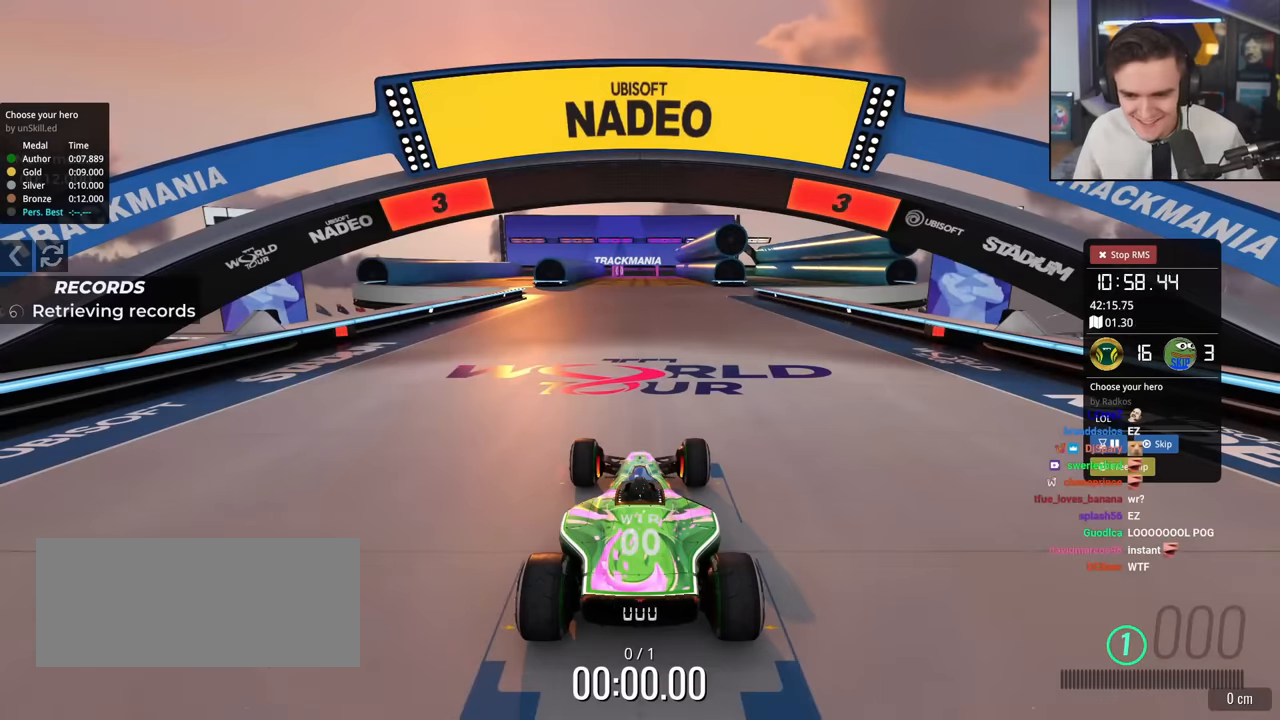
{"keys": ["up"], "events": []}
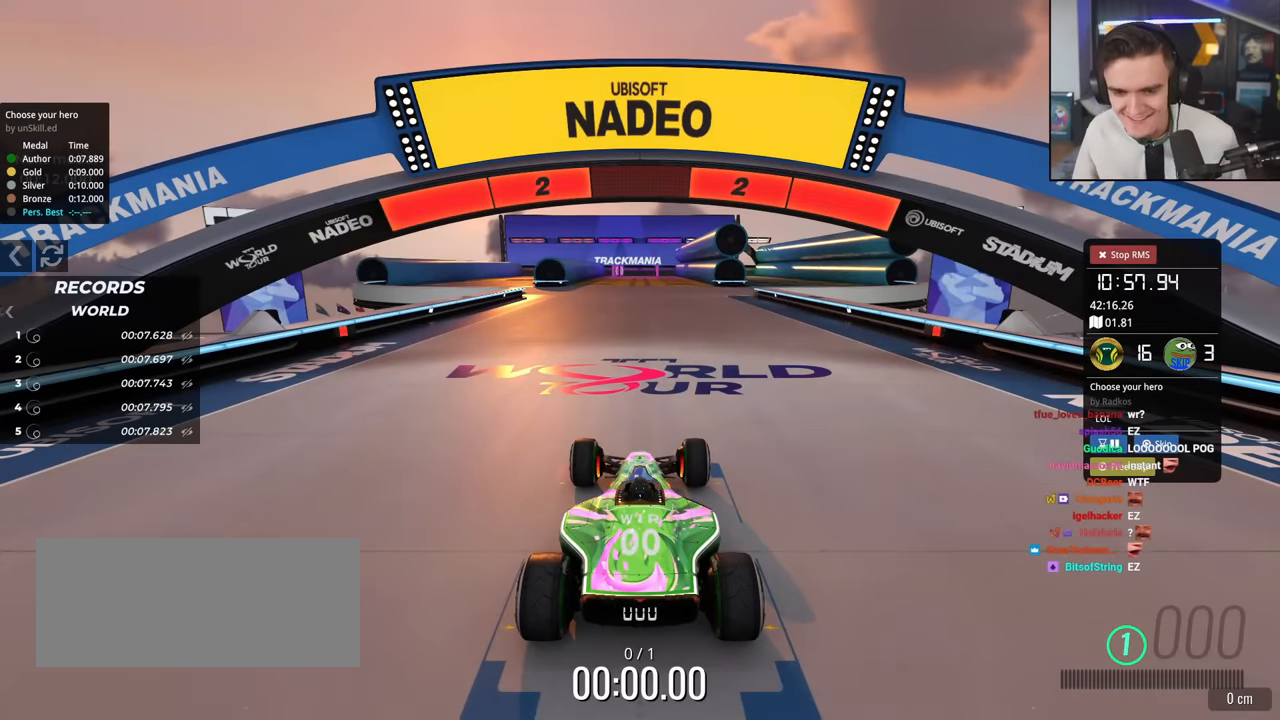
{"keys": ["up"], "events": []}
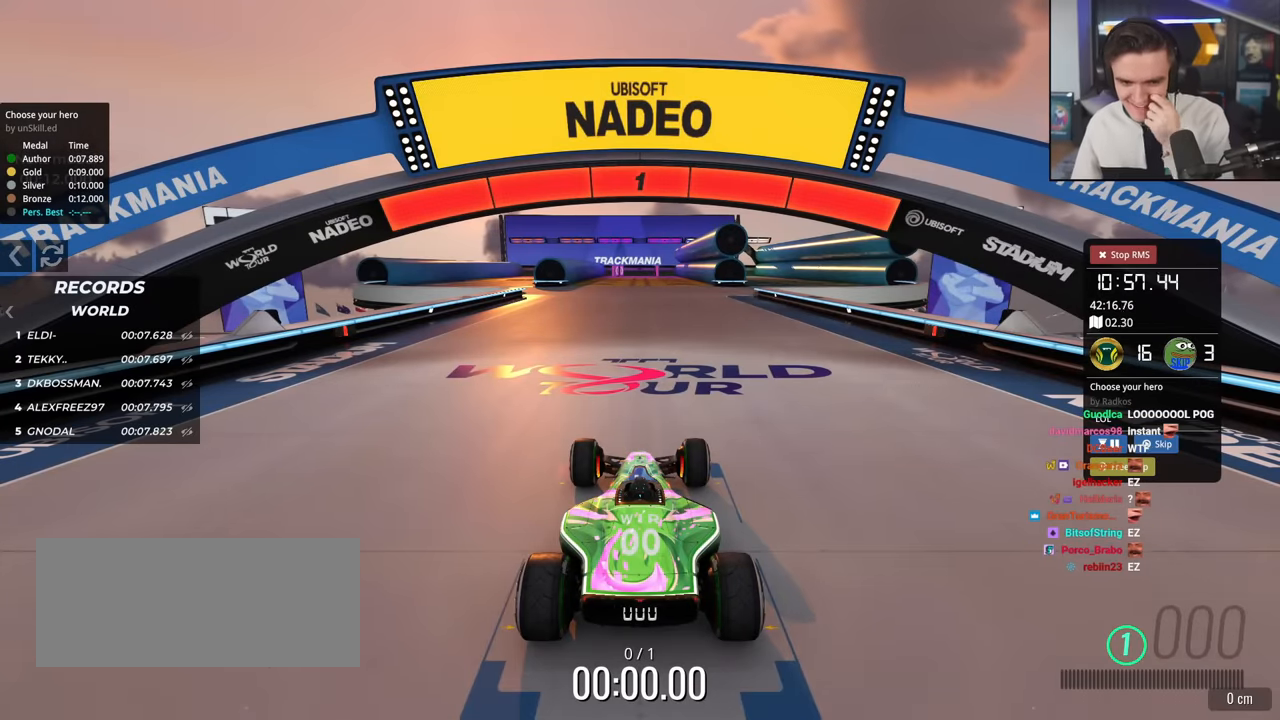
{"keys": ["up"], "events": []}
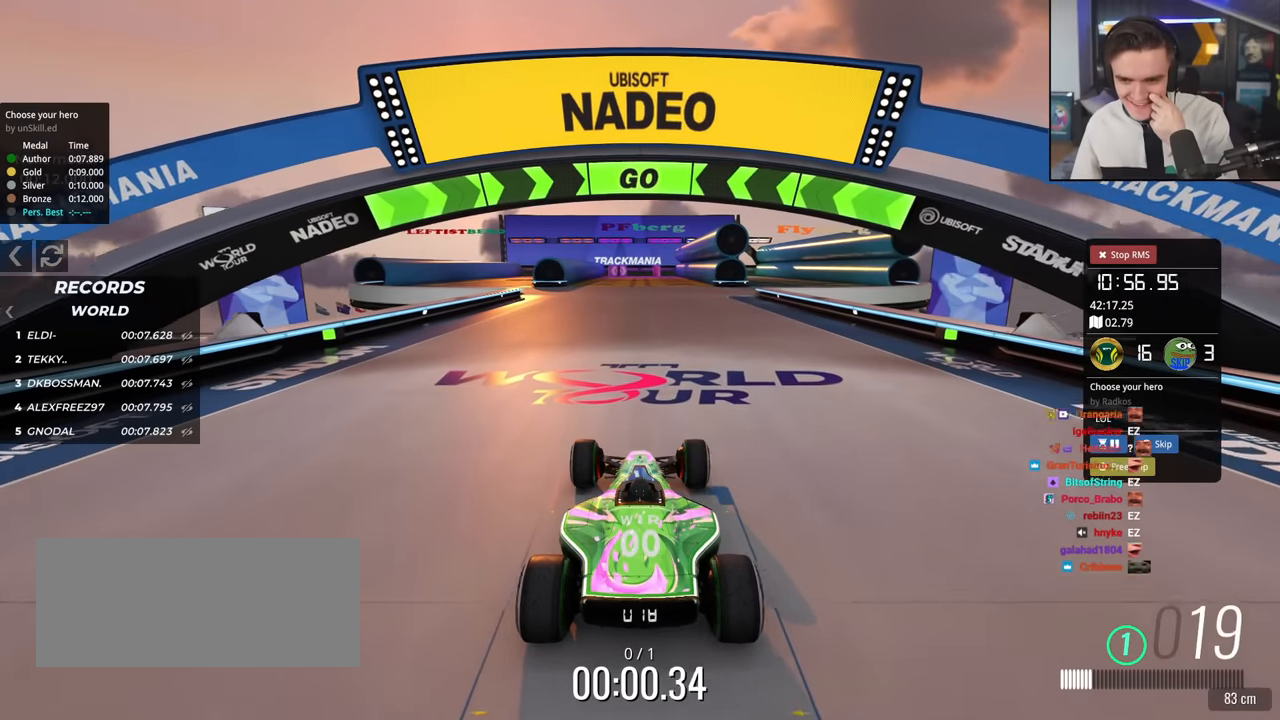
{"keys": ["up"], "events": []}
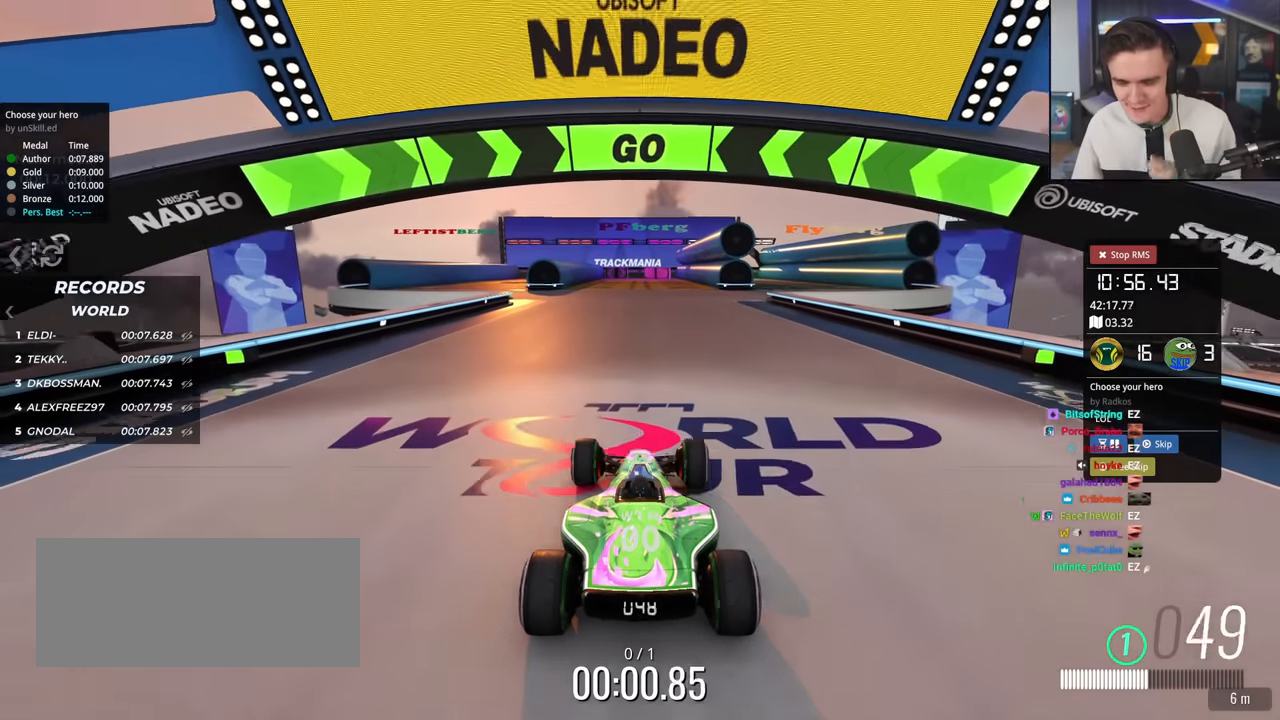
{"keys": ["up"], "events": []}
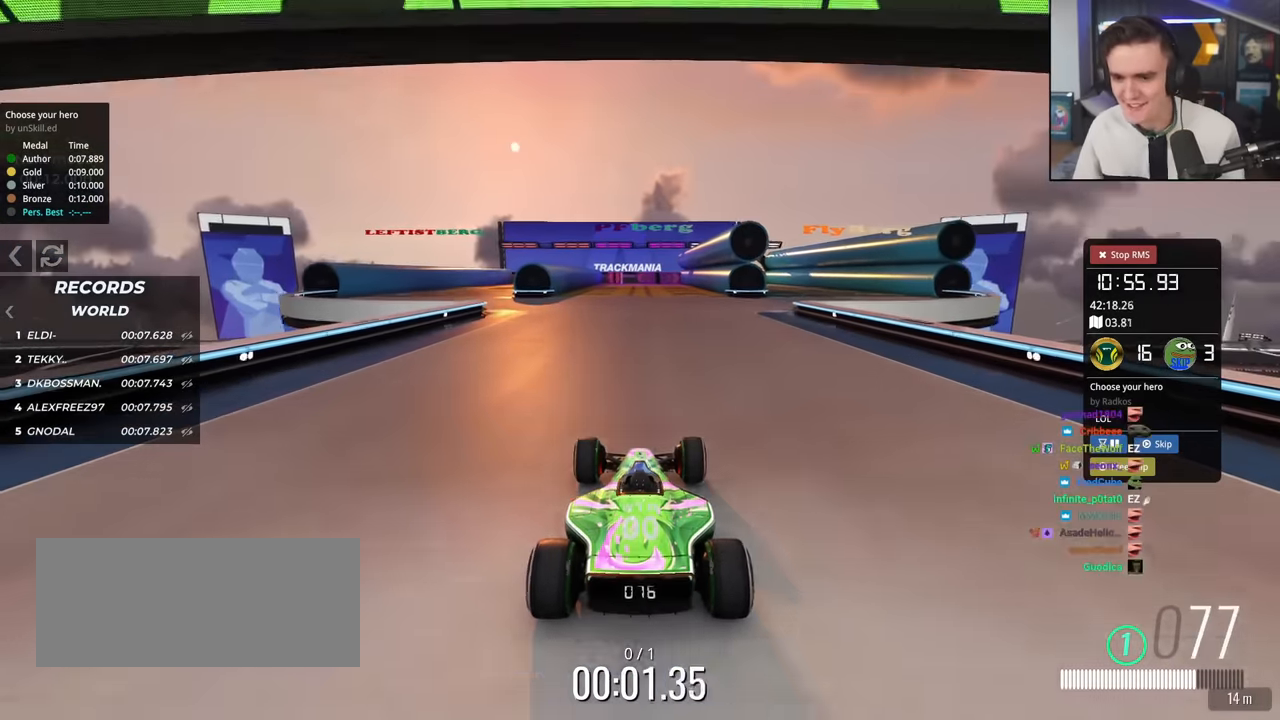
{"keys": ["up"], "events": []}
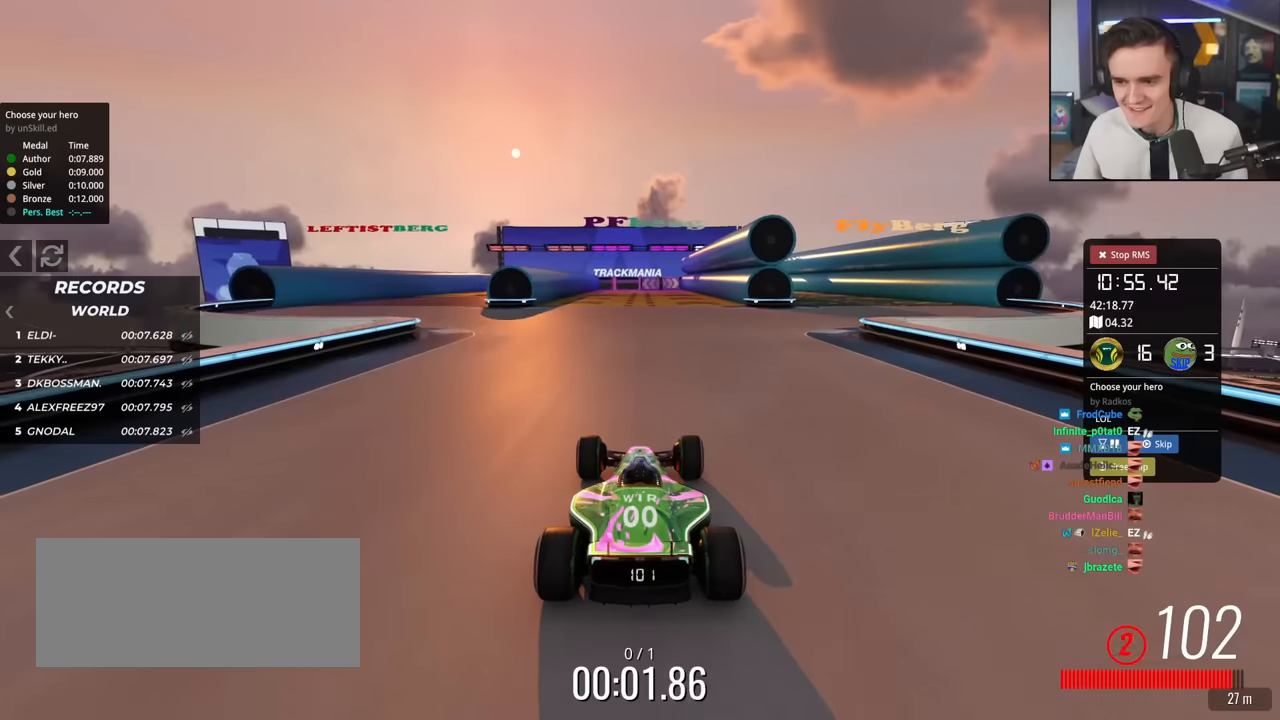
{"keys": ["up"], "events": []}
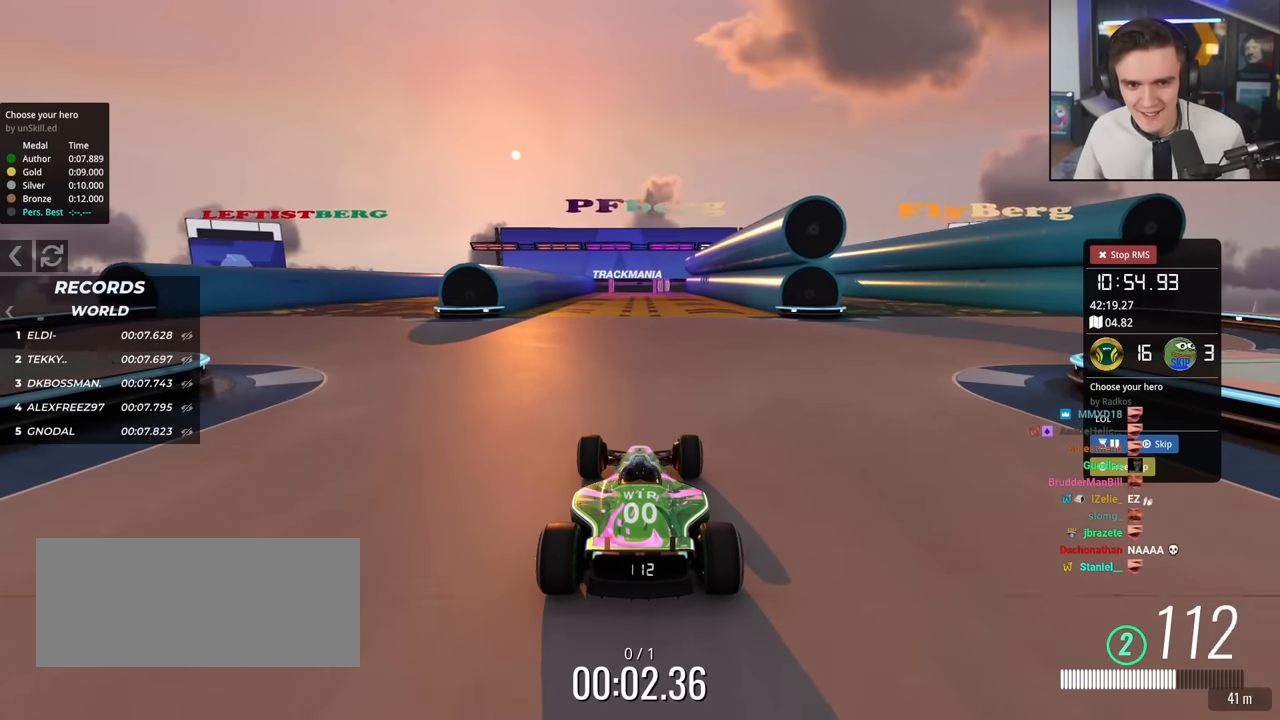
{"keys": ["up"], "events": []}
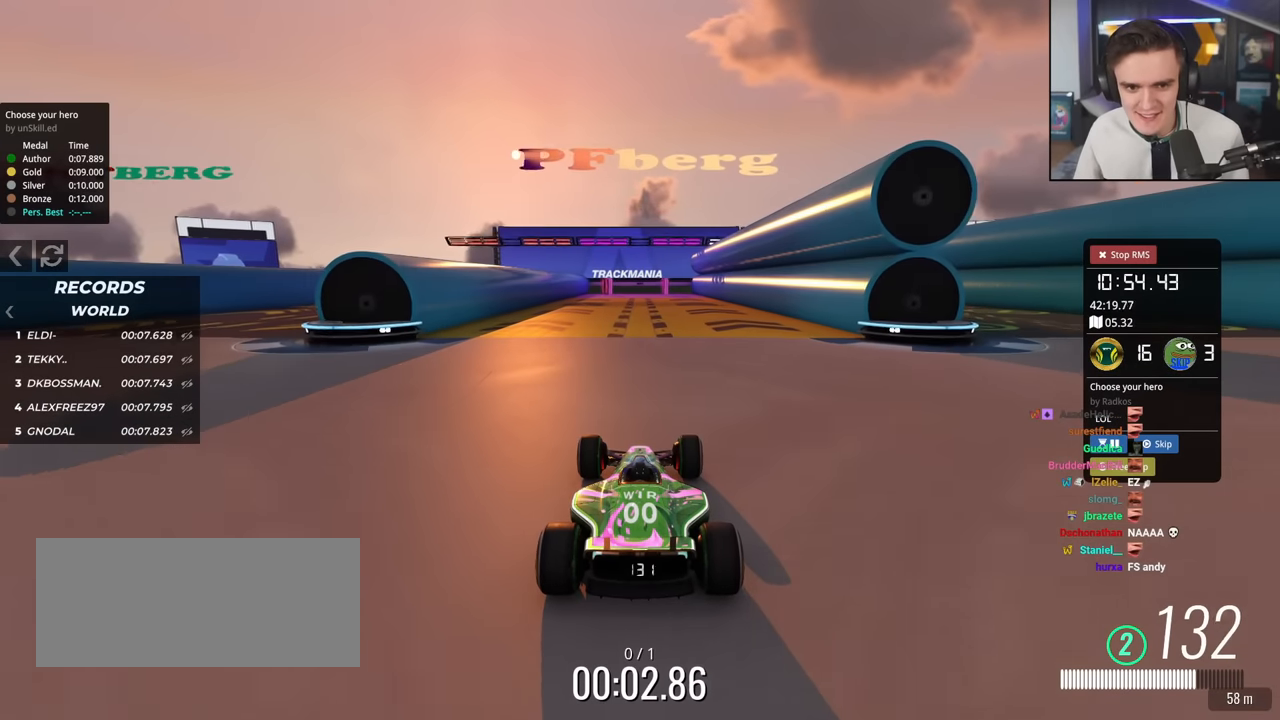
{"keys": ["up"], "events": [[417, "left", "down"], [450, "left", "up"]]}
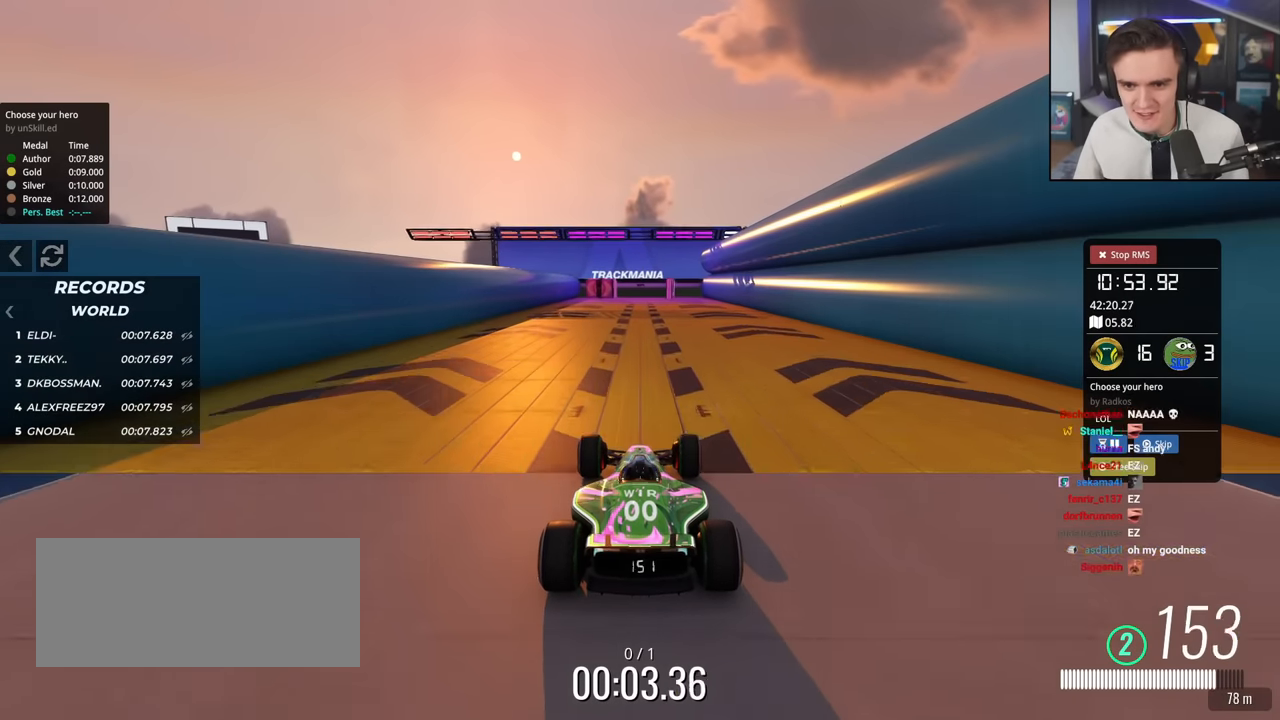
{"keys": ["up"], "events": []}
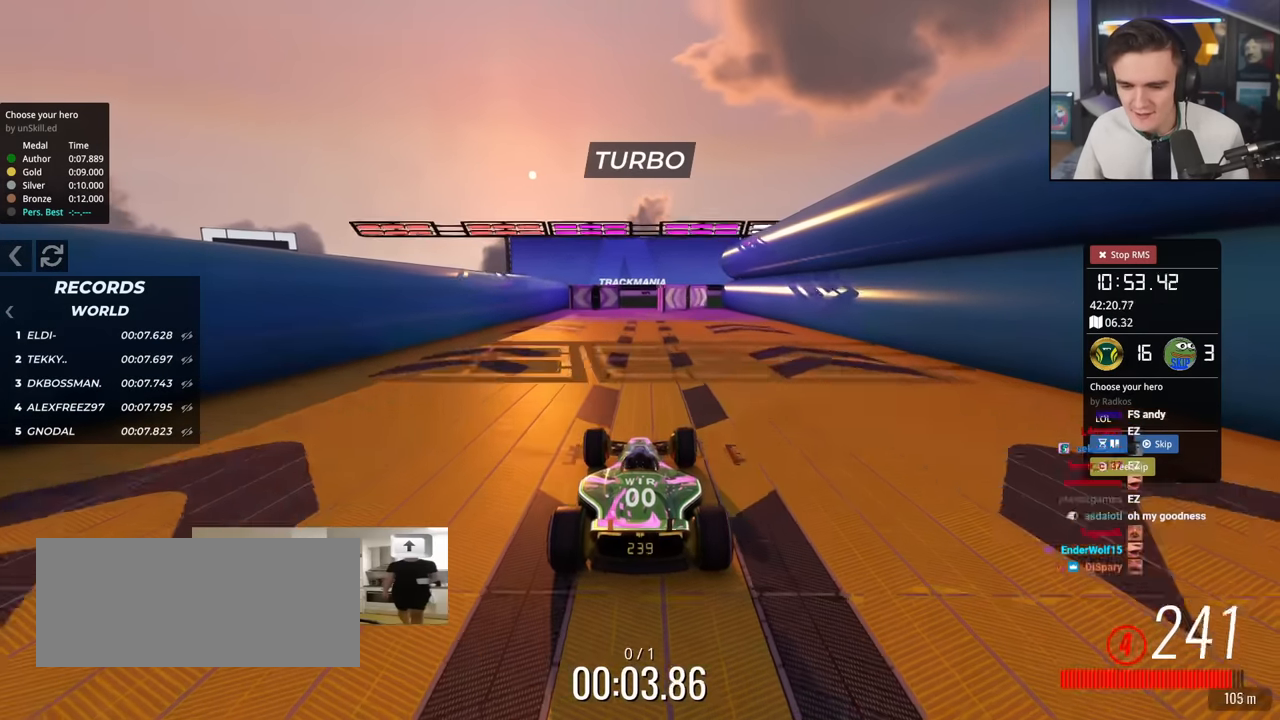
{"keys": ["up"], "events": []}
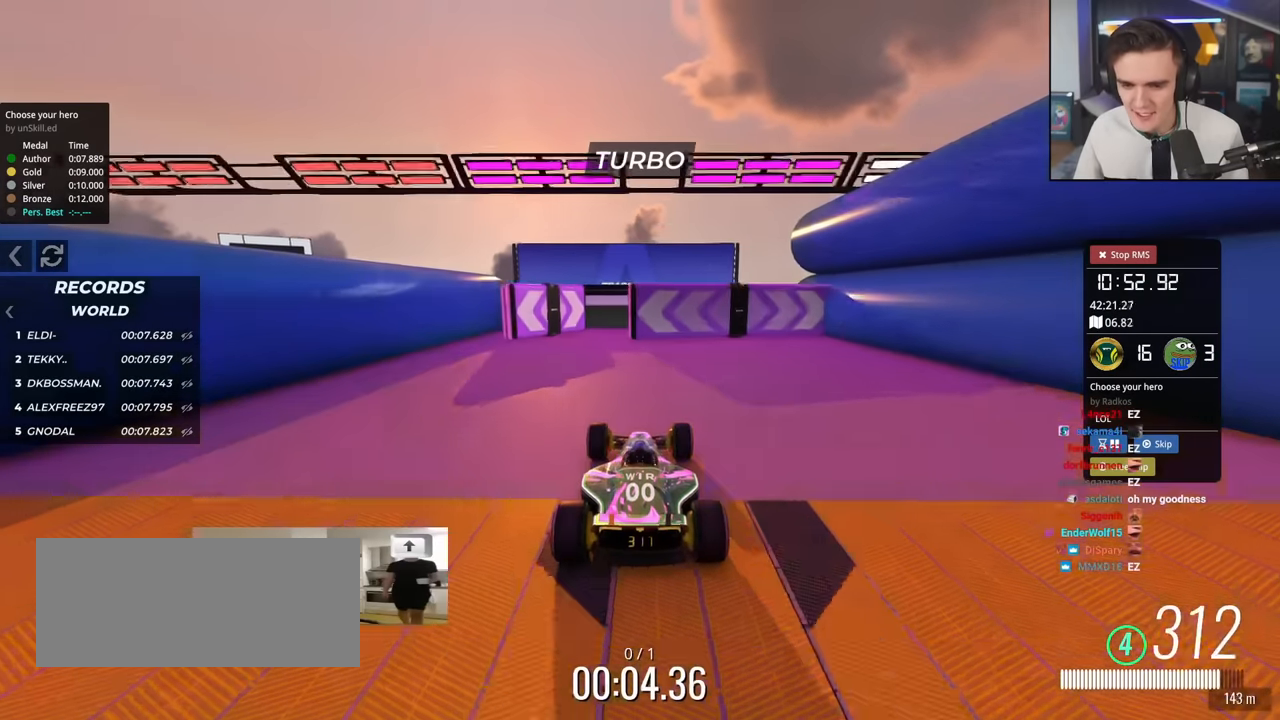
{"keys": ["up"], "events": []}
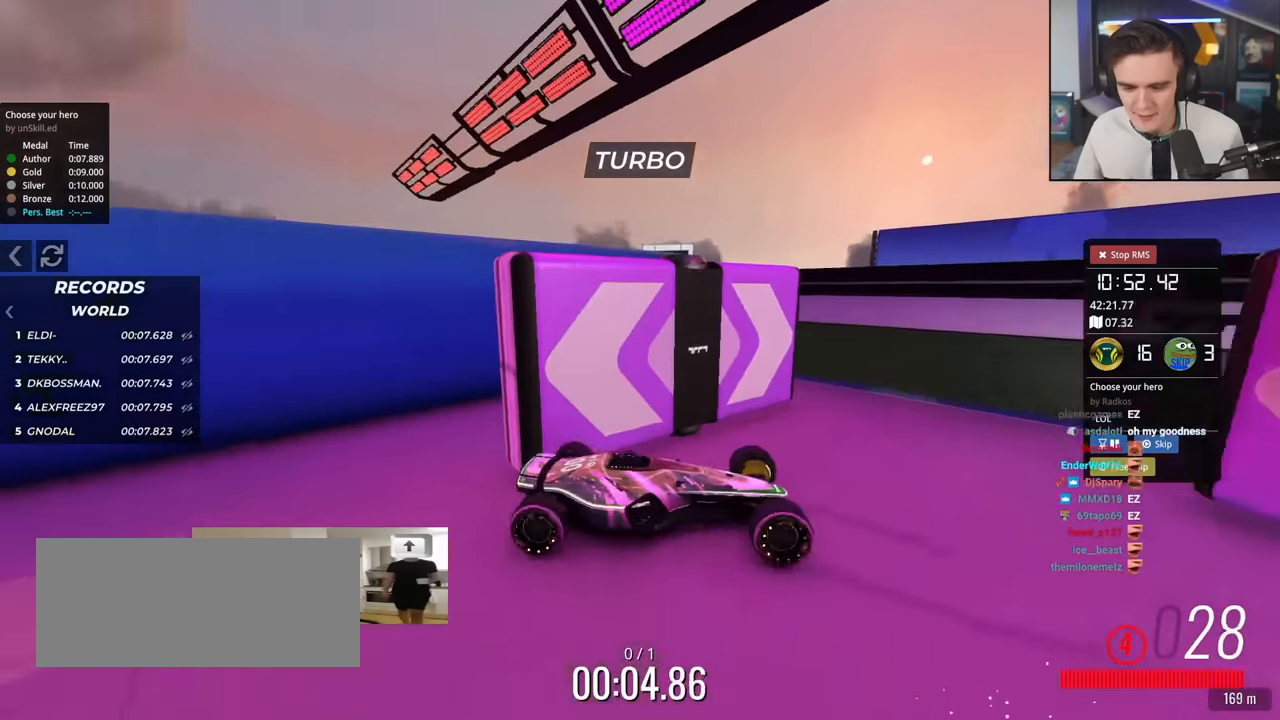
{"keys": ["up"], "events": []}
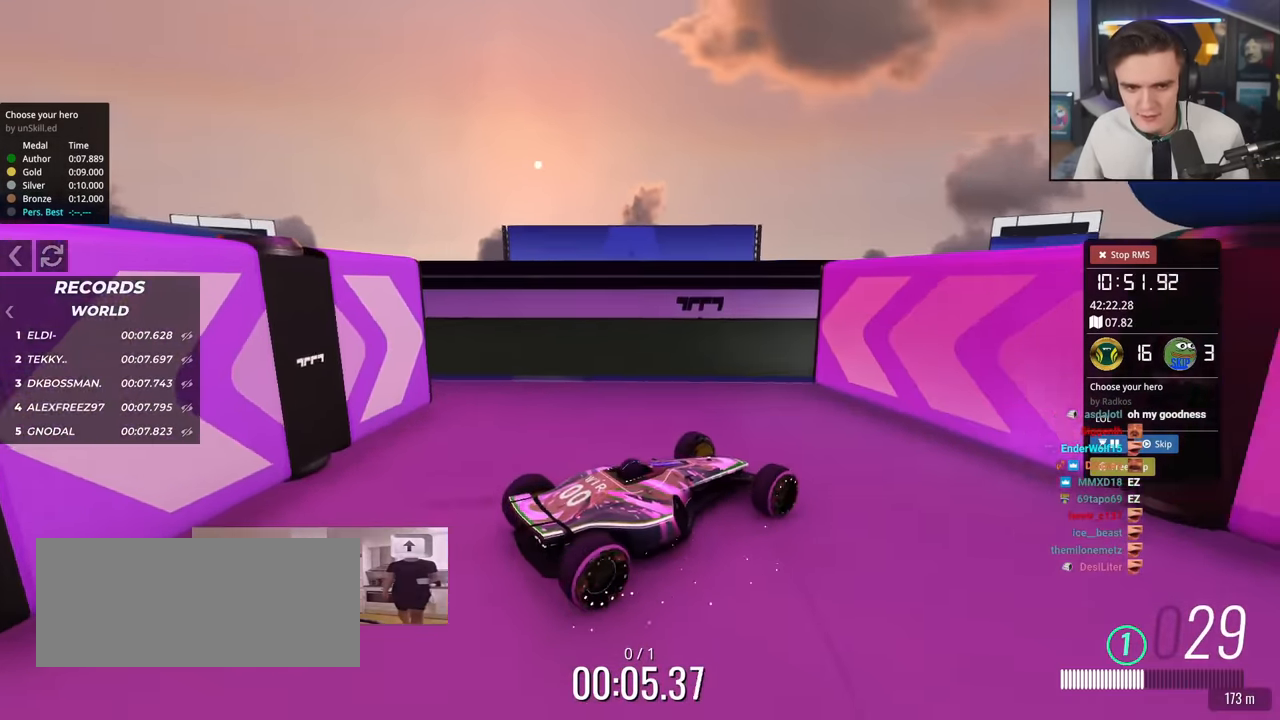
{"keys": ["left", "up"], "events": [[117, "left", "down"]]}
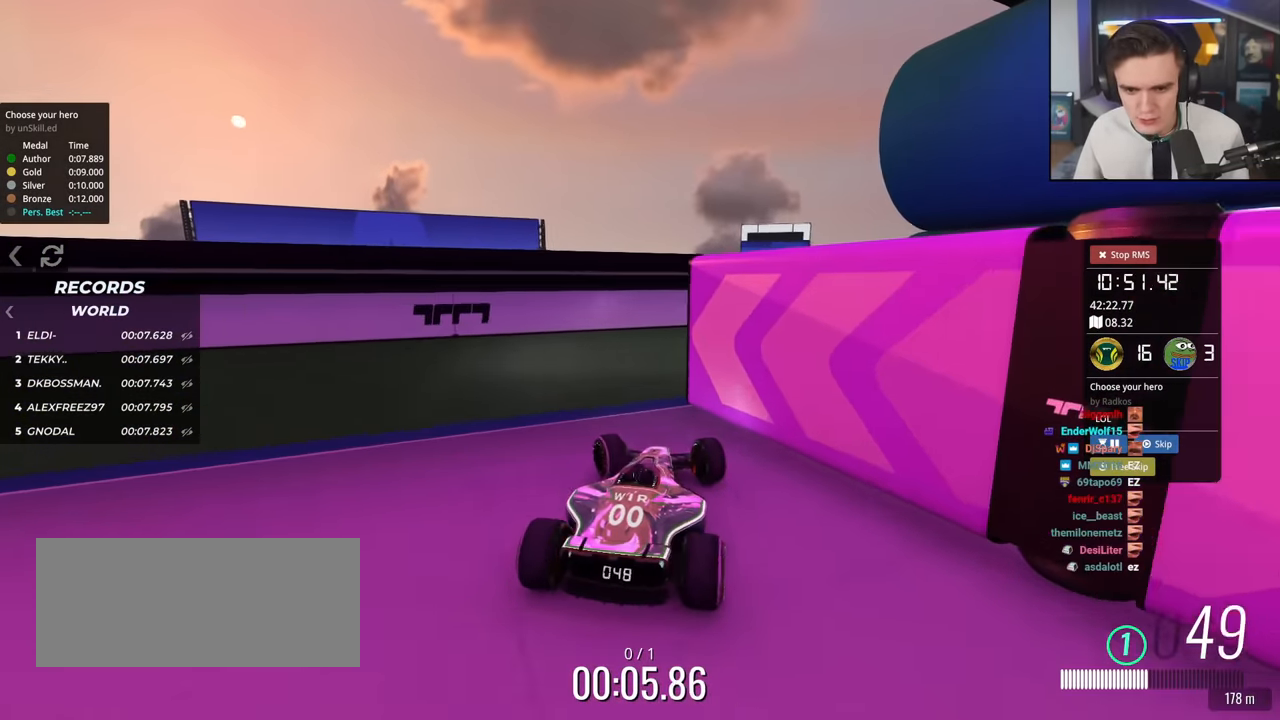
{"keys": ["up"], "events": [[33, "left", "up"]]}
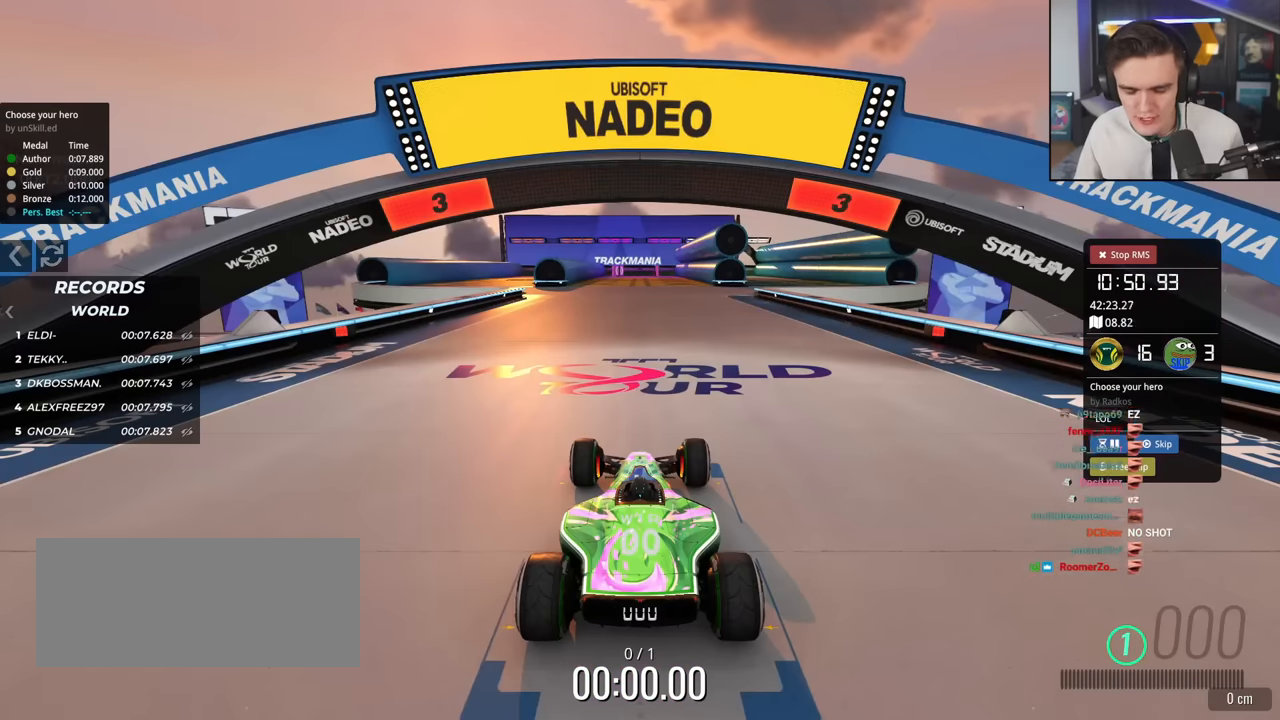
{"keys": ["up"], "events": []}
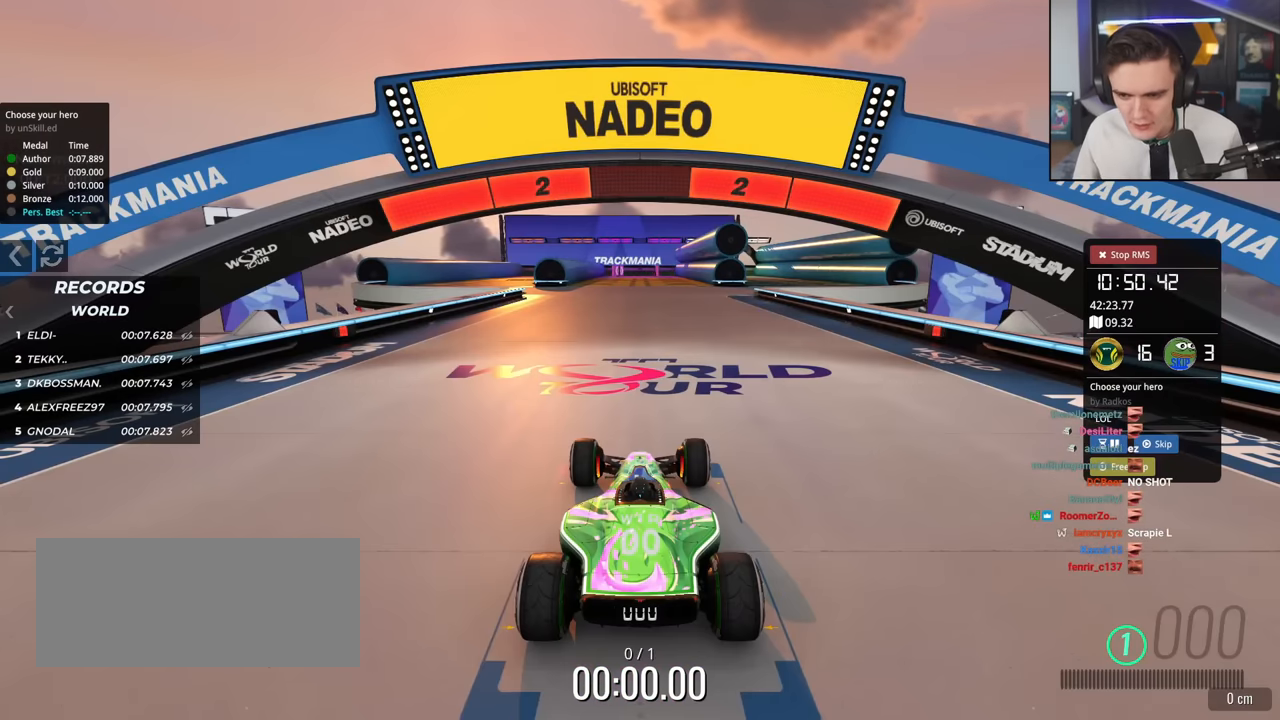
{"keys": ["up"], "events": []}
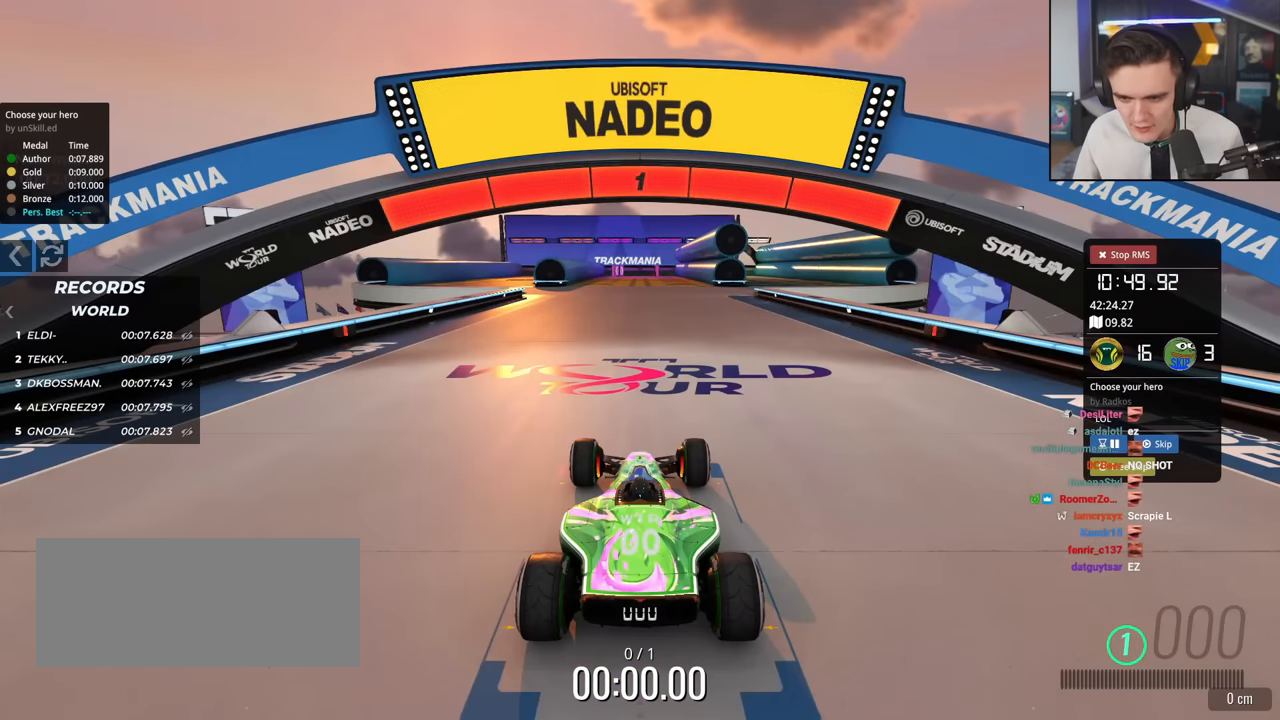
{"keys": ["up"], "events": []}
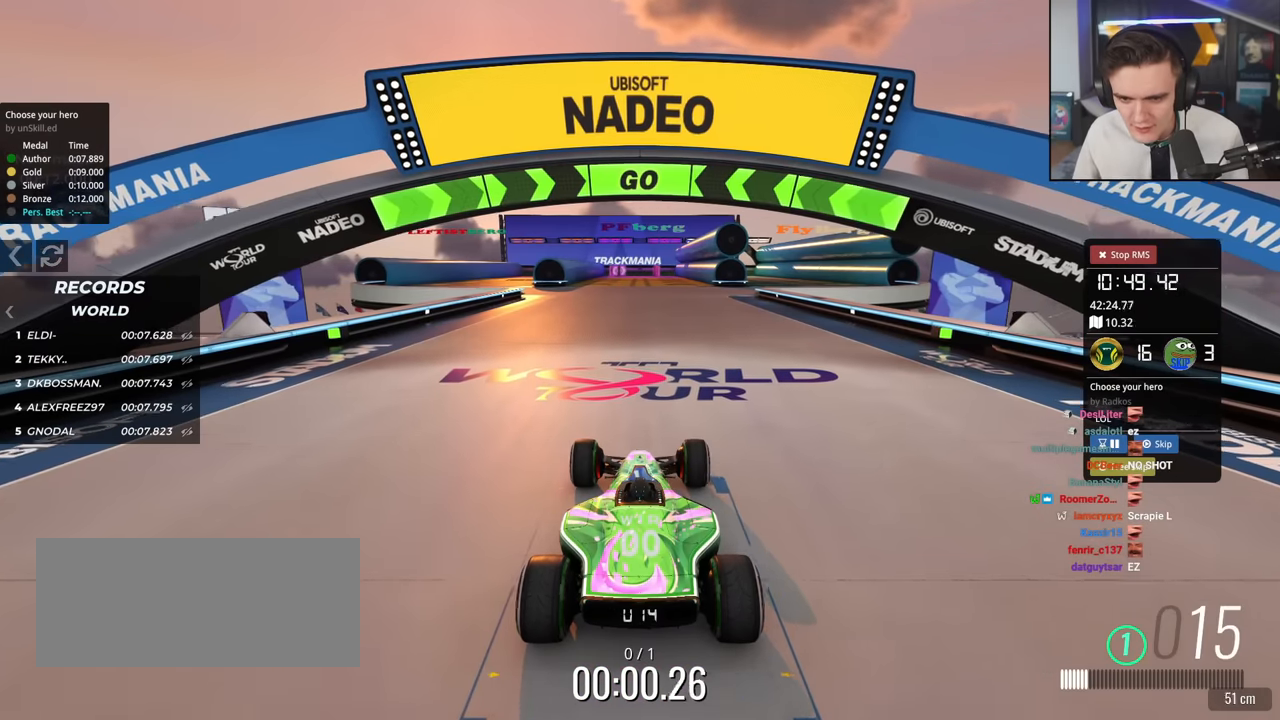
{"keys": ["up"], "events": []}
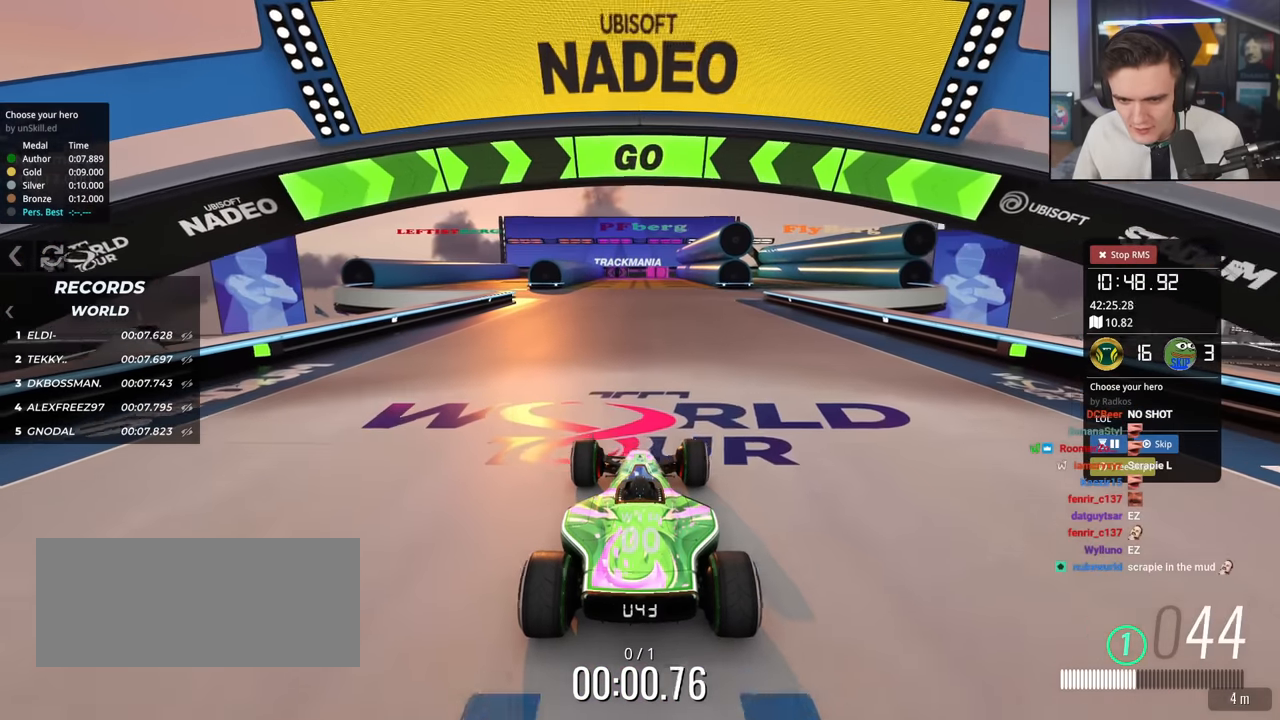
{"keys": ["up"], "events": []}
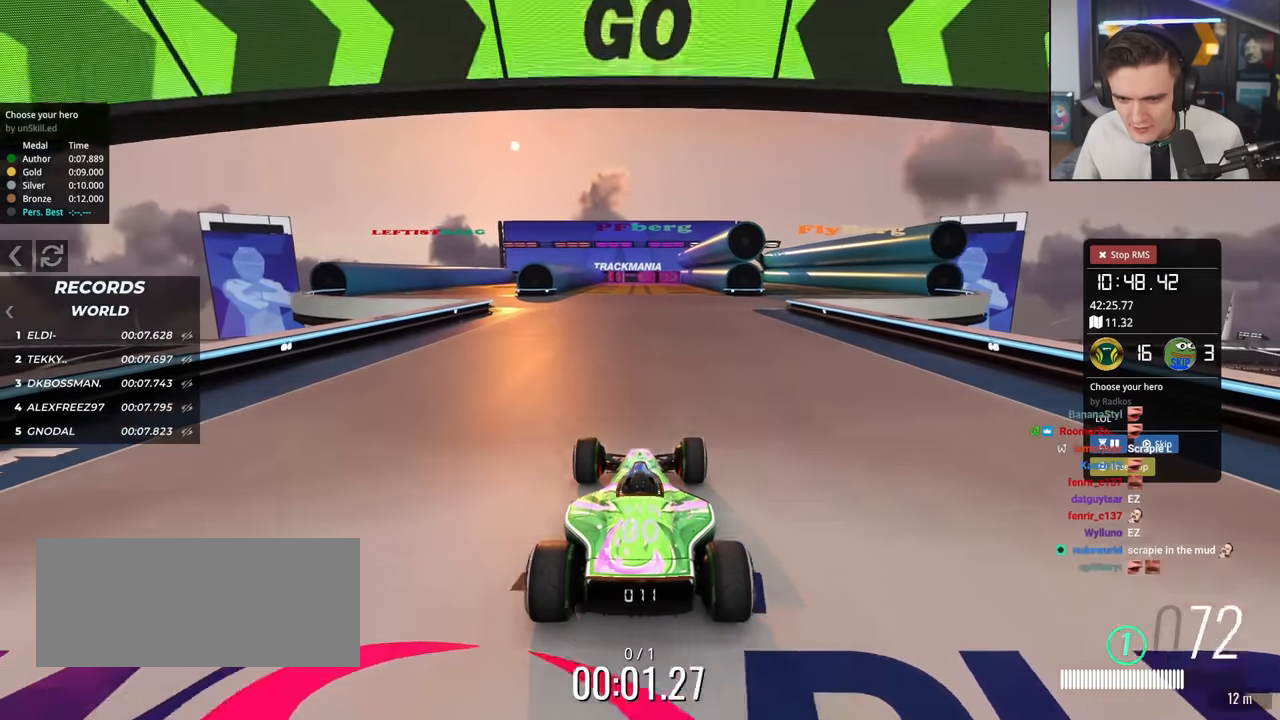
{"keys": ["up"], "events": []}
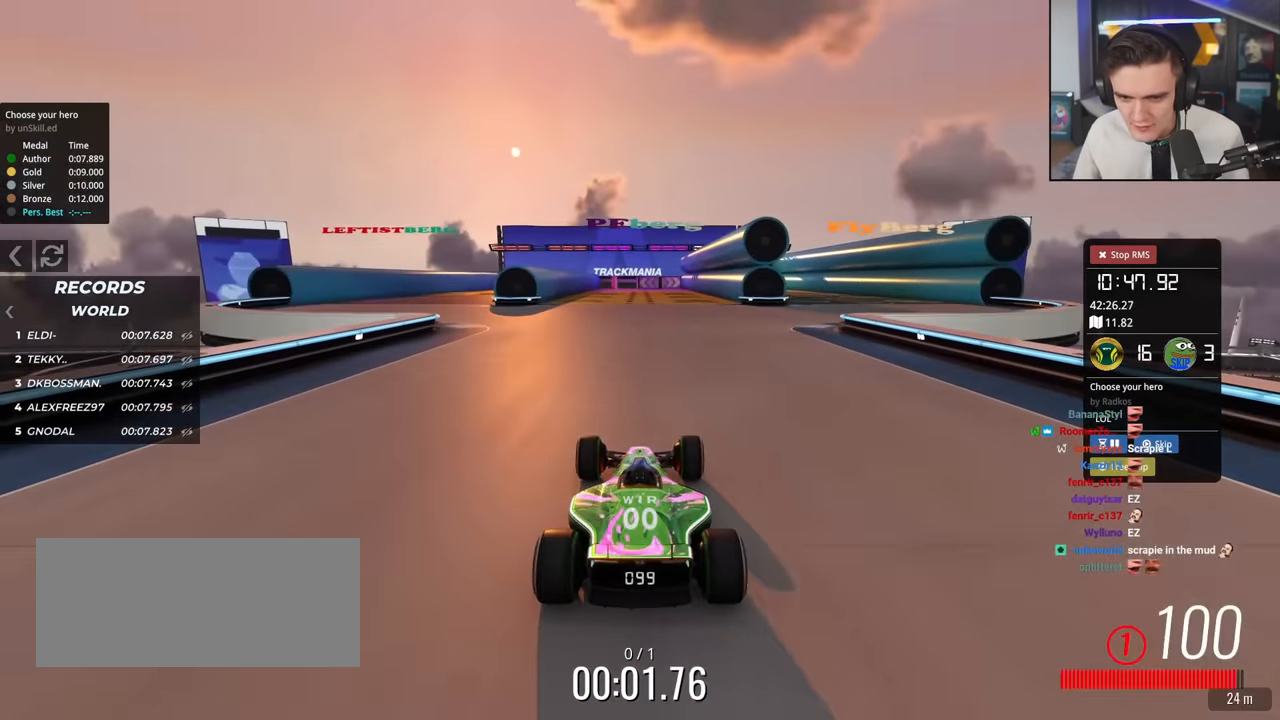
{"keys": ["left", "up"], "events": [[467, "left", "down"]]}
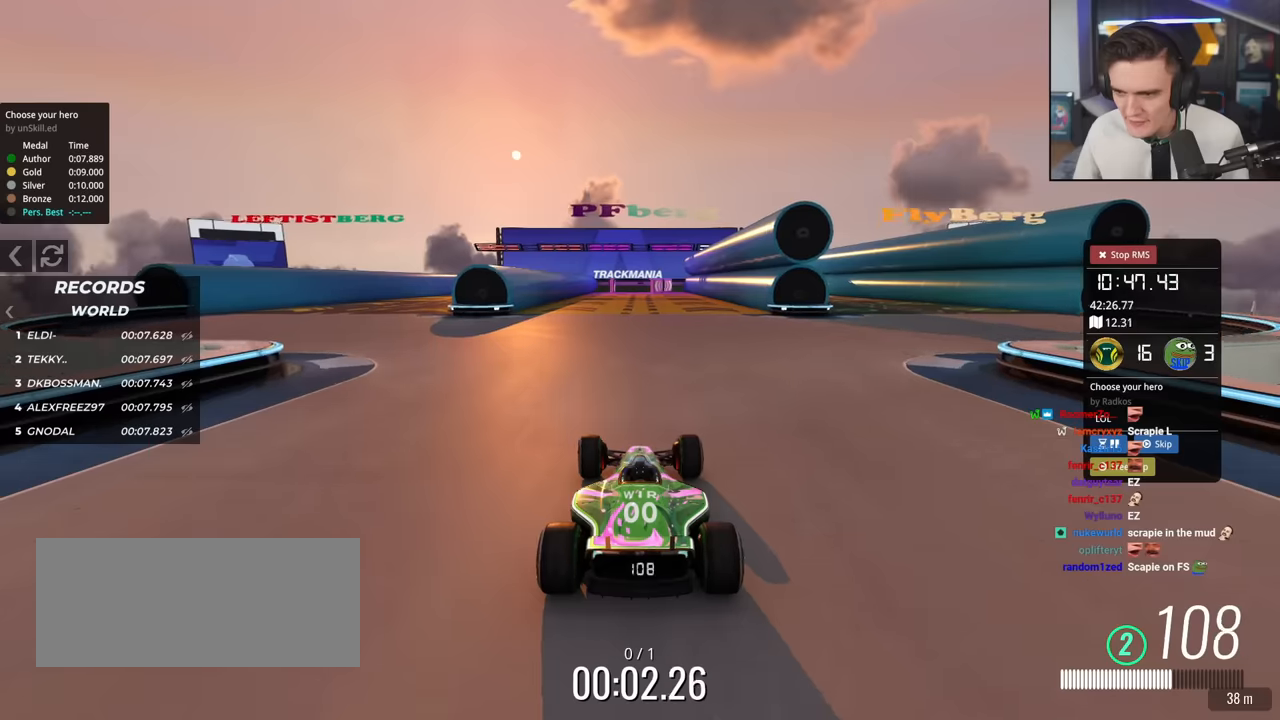
{"keys": ["left", "up"], "events": [[66, "left", "up"], [117, "right", "down"], [300, "right", "up"], [350, "left", "down"]]}
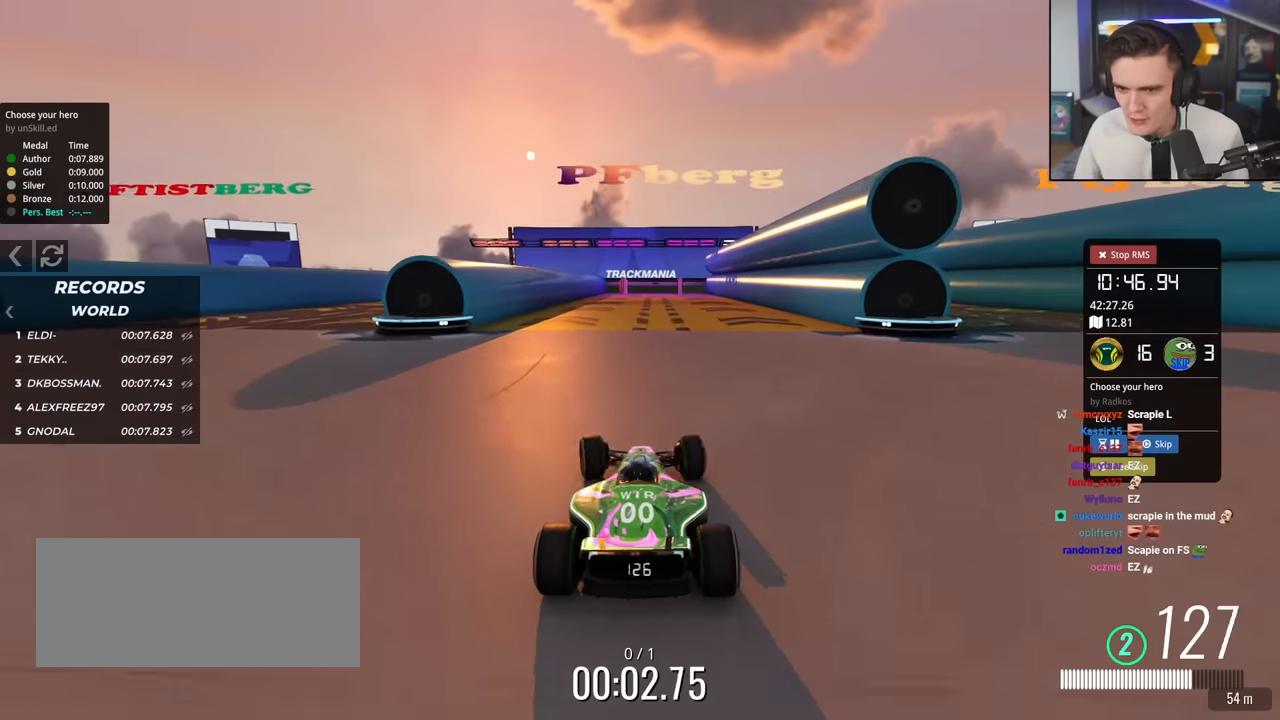
{"keys": ["down", "left"], "events": [[50, "up", "up"], [150, "down", "down"]]}